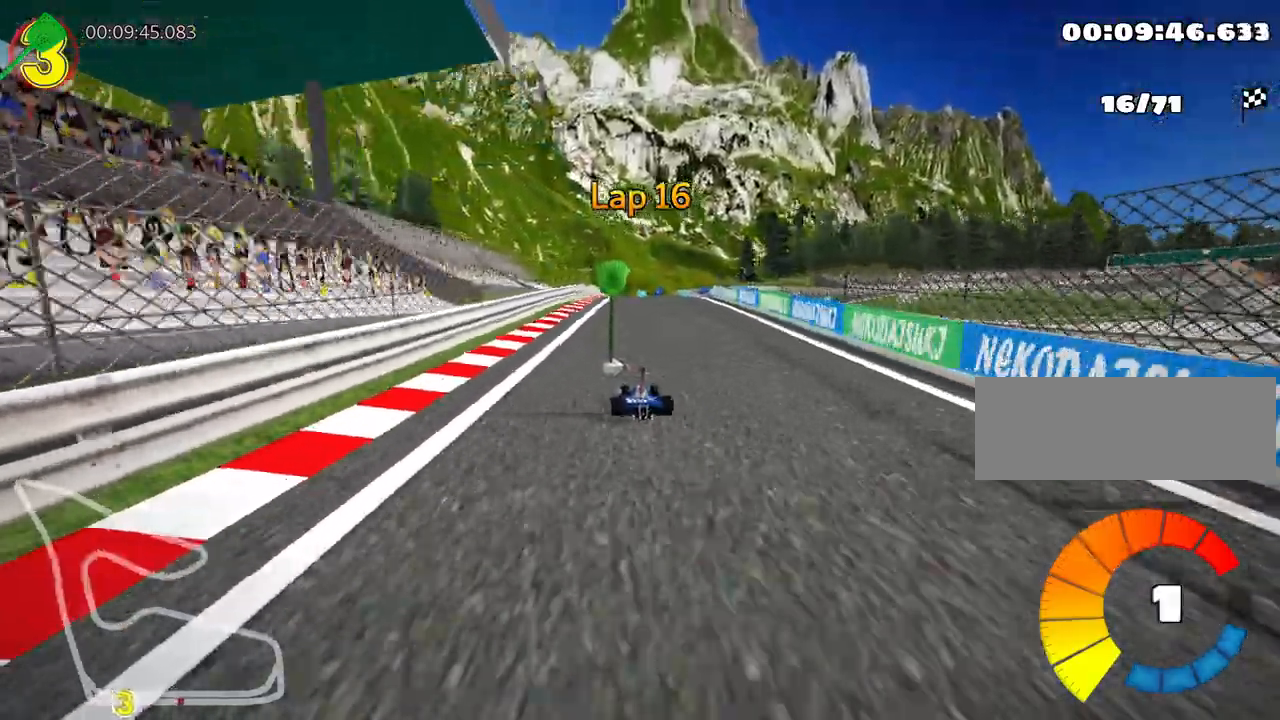
Gameplay with keyboard; each line is a JSON object with the keys held at the frame after it. "events" lists presses ("down") and releases ("up") of "down", "fire", "left", "look", "nitro", "right", "skid" and "up" between this image and that frame as [ms after this image, input, new state], when the widget could be followed in between. No other keys are recorded. Mouse input is not recorded. Key names are as the overlay labels them; some are game actions (e.g. jump) rather than physical keys.
{"keys": ["right", "skid", "up"], "events": [[17, "skid", "down"], [50, "right", "down"], [233, "right", "up"], [500, "right", "down"]]}
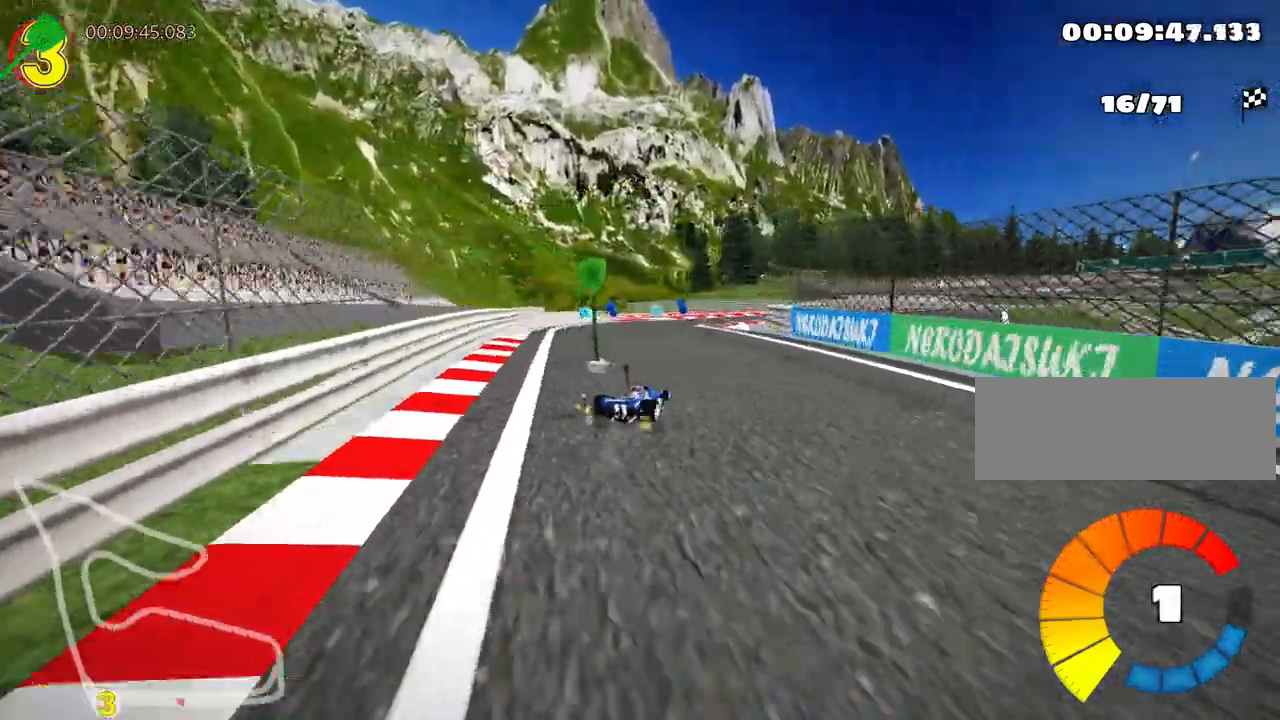
{"keys": ["up"], "events": [[133, "skid", "up"], [283, "nitro", "down"], [333, "right", "up"], [450, "nitro", "up"]]}
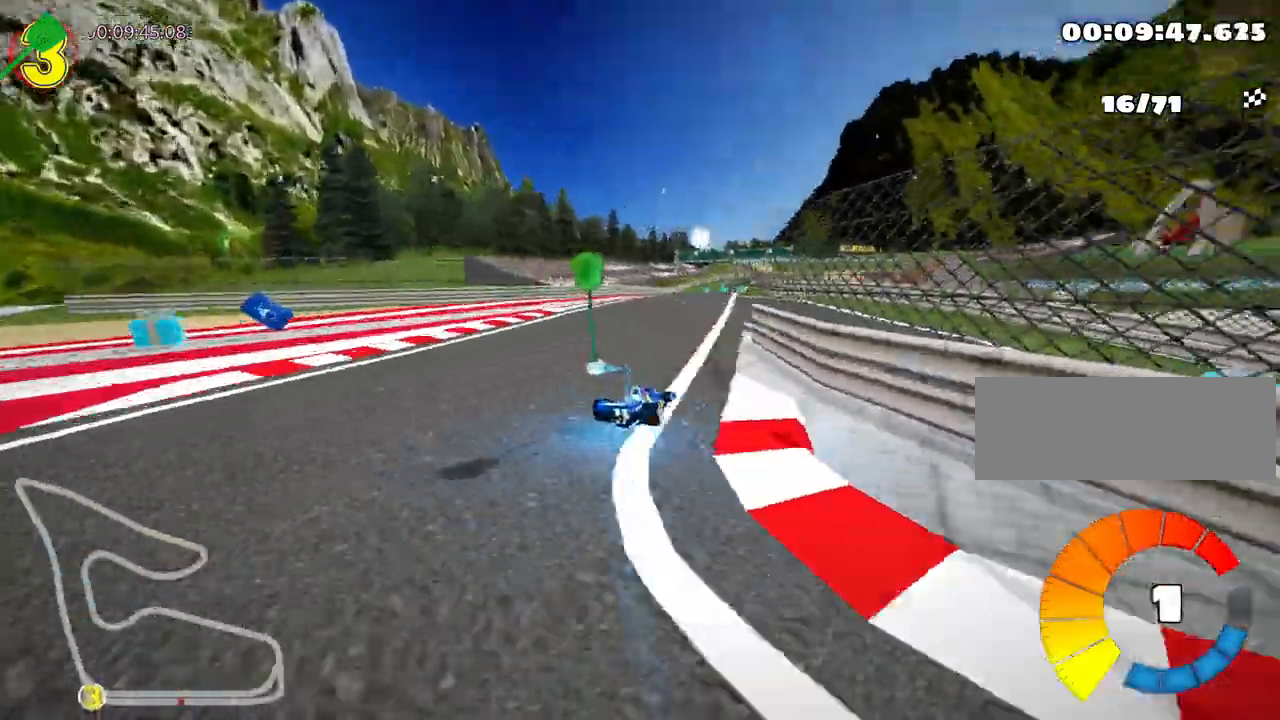
{"keys": ["left", "up"], "events": [[317, "left", "down"]]}
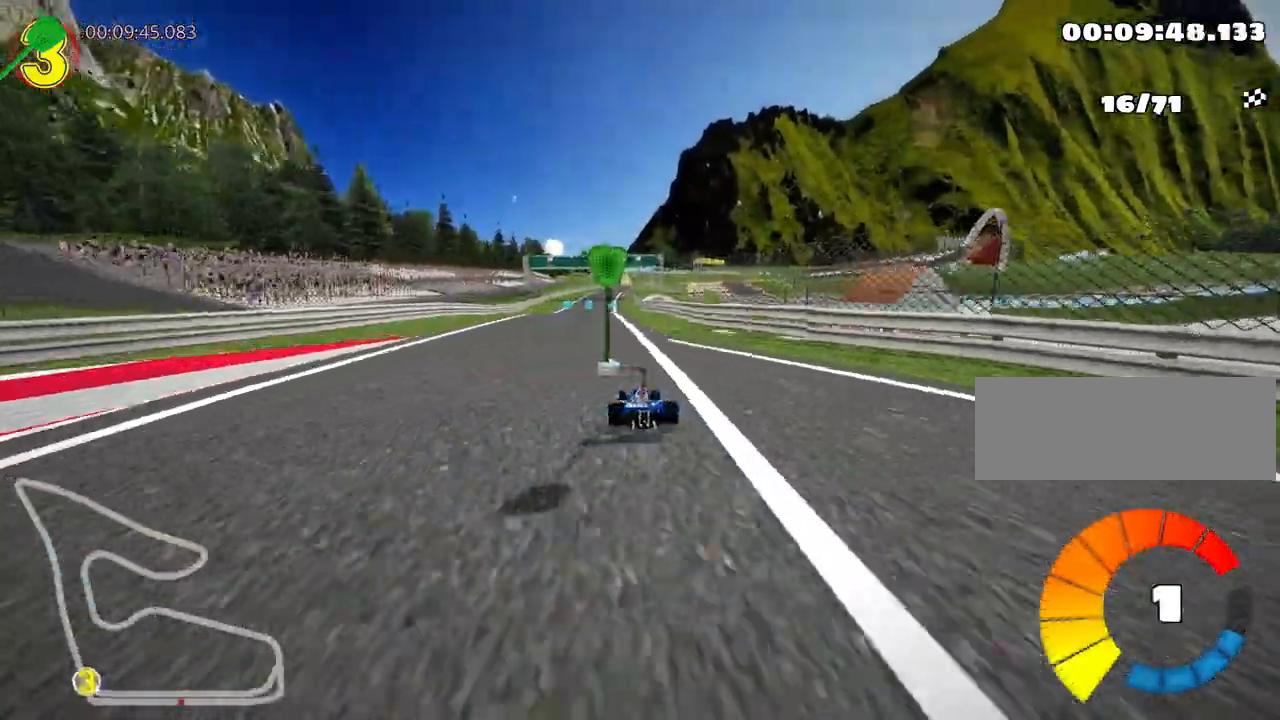
{"keys": ["left", "skid", "up"], "events": [[150, "left", "up"], [183, "skid", "down"], [217, "right", "down"], [383, "right", "up"], [417, "left", "down"]]}
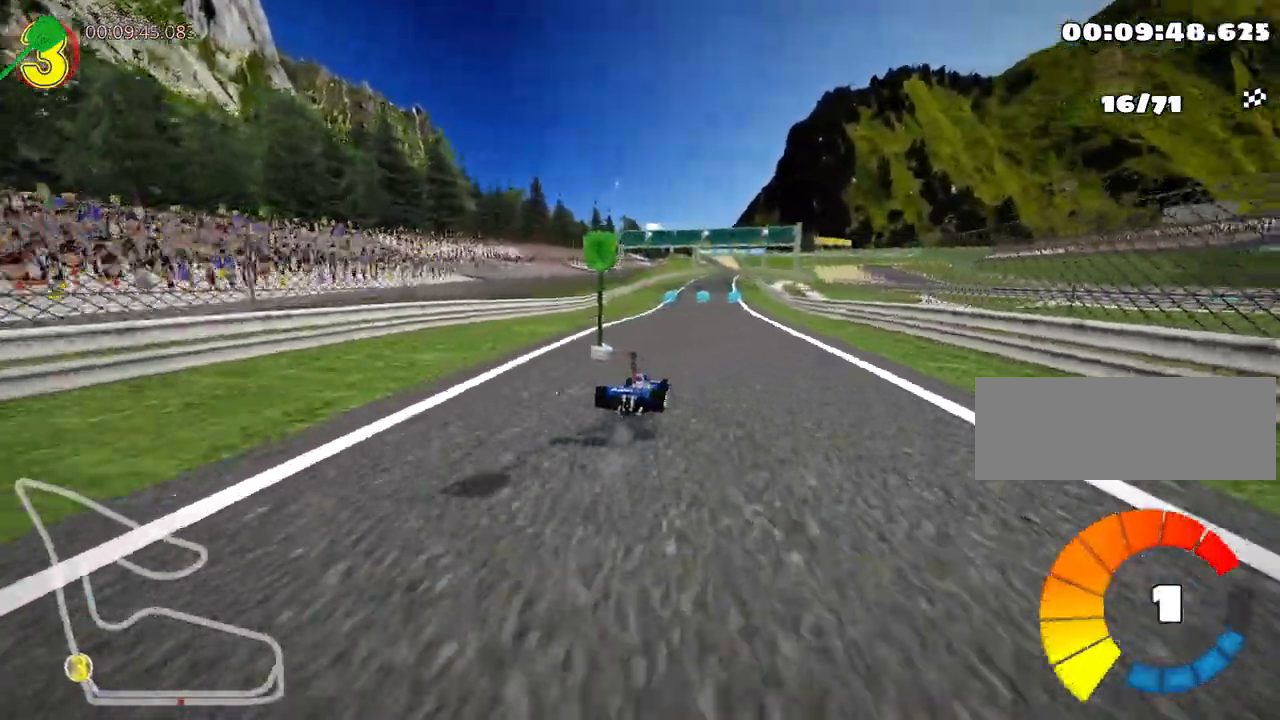
{"keys": ["left", "skid", "up"], "events": []}
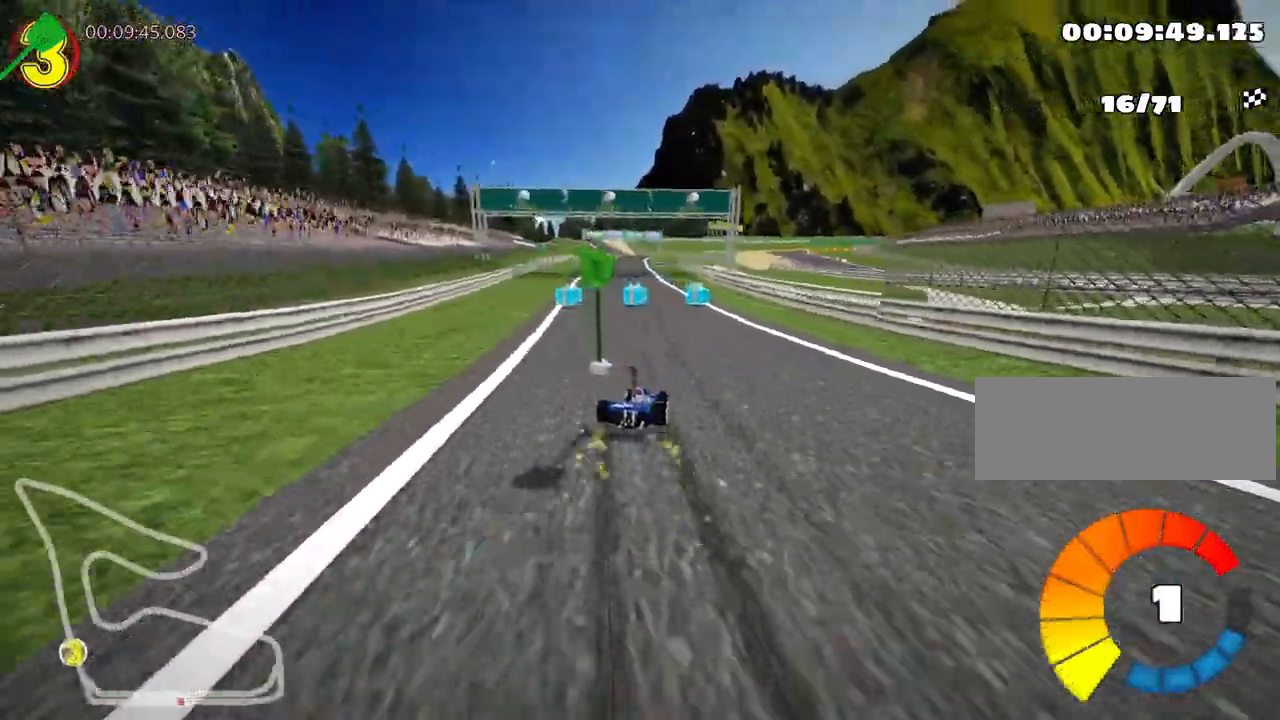
{"keys": ["left", "nitro", "up"], "events": [[17, "fire", "down"], [133, "fire", "up"], [483, "skid", "up"], [500, "nitro", "down"]]}
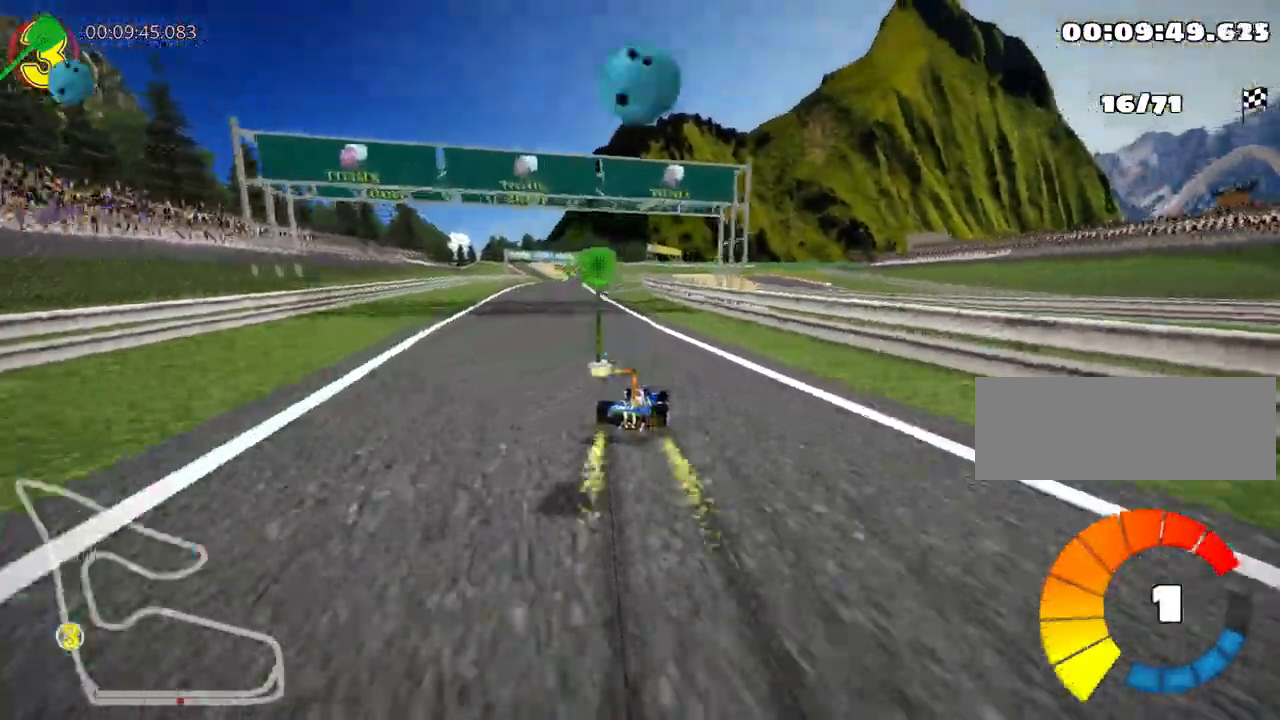
{"keys": ["up"], "events": [[150, "nitro", "up"], [217, "left", "up"]]}
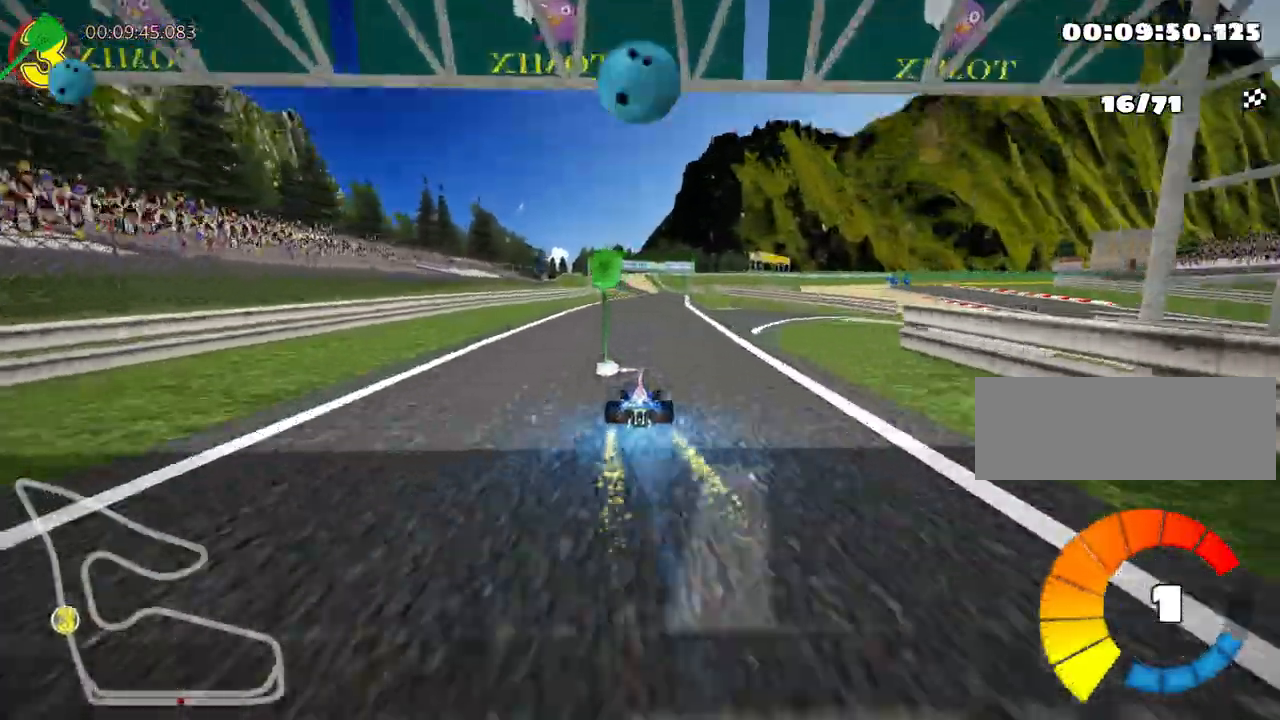
{"keys": ["skid", "up"], "events": [[50, "left", "down"], [250, "left", "up"], [267, "skid", "down"], [283, "right", "down"], [350, "fire", "down"], [450, "right", "up"], [483, "fire", "up"]]}
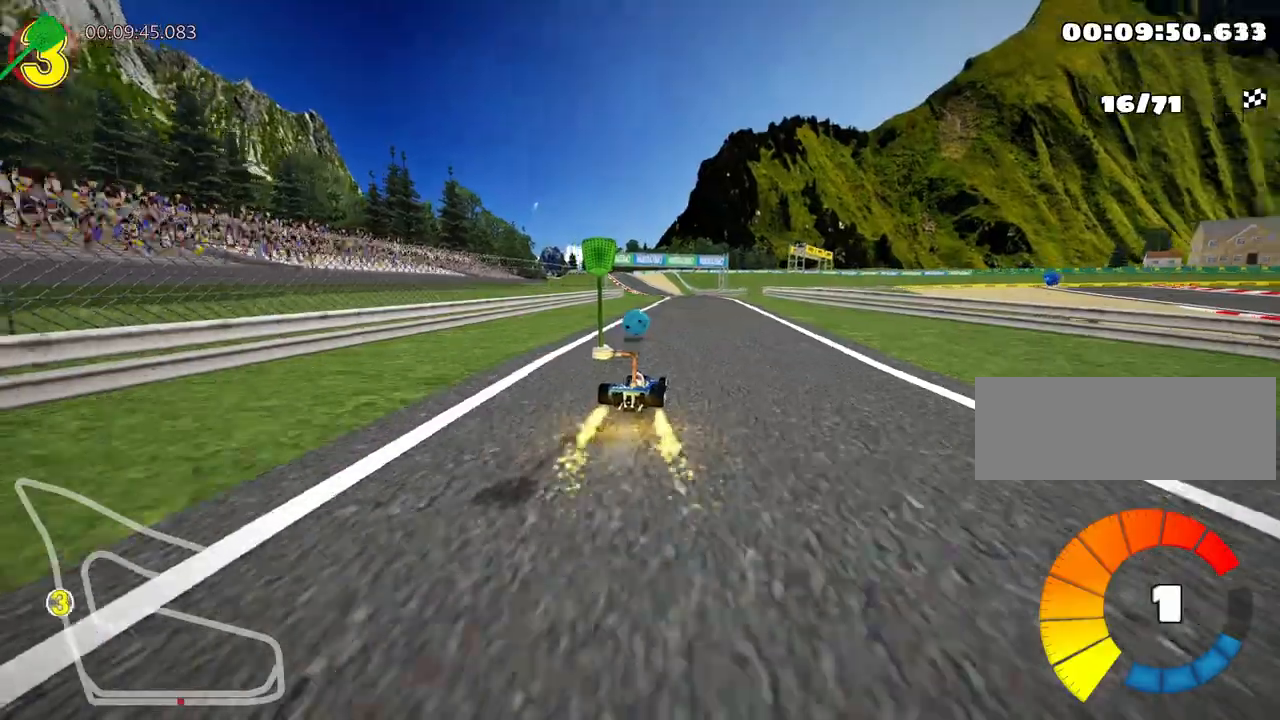
{"keys": ["left", "skid", "up"], "events": [[33, "left", "down"]]}
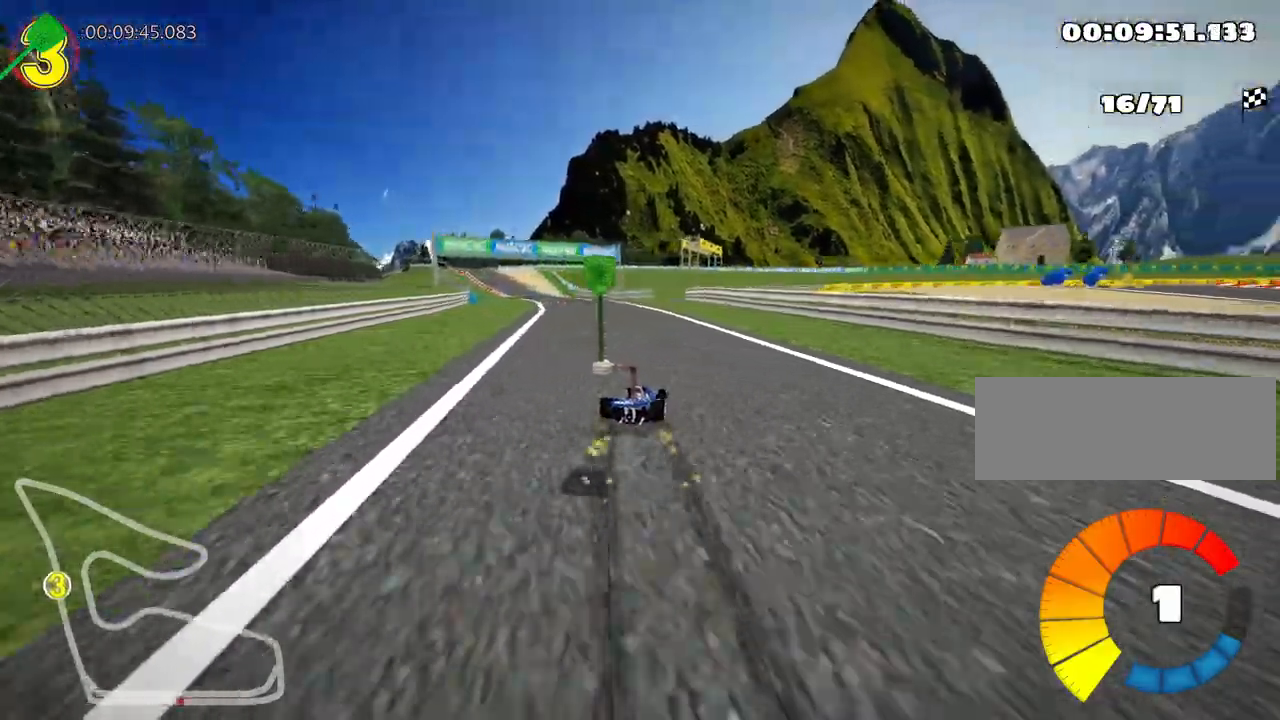
{"keys": ["left", "nitro", "up"], "events": [[350, "skid", "up"], [367, "nitro", "down"]]}
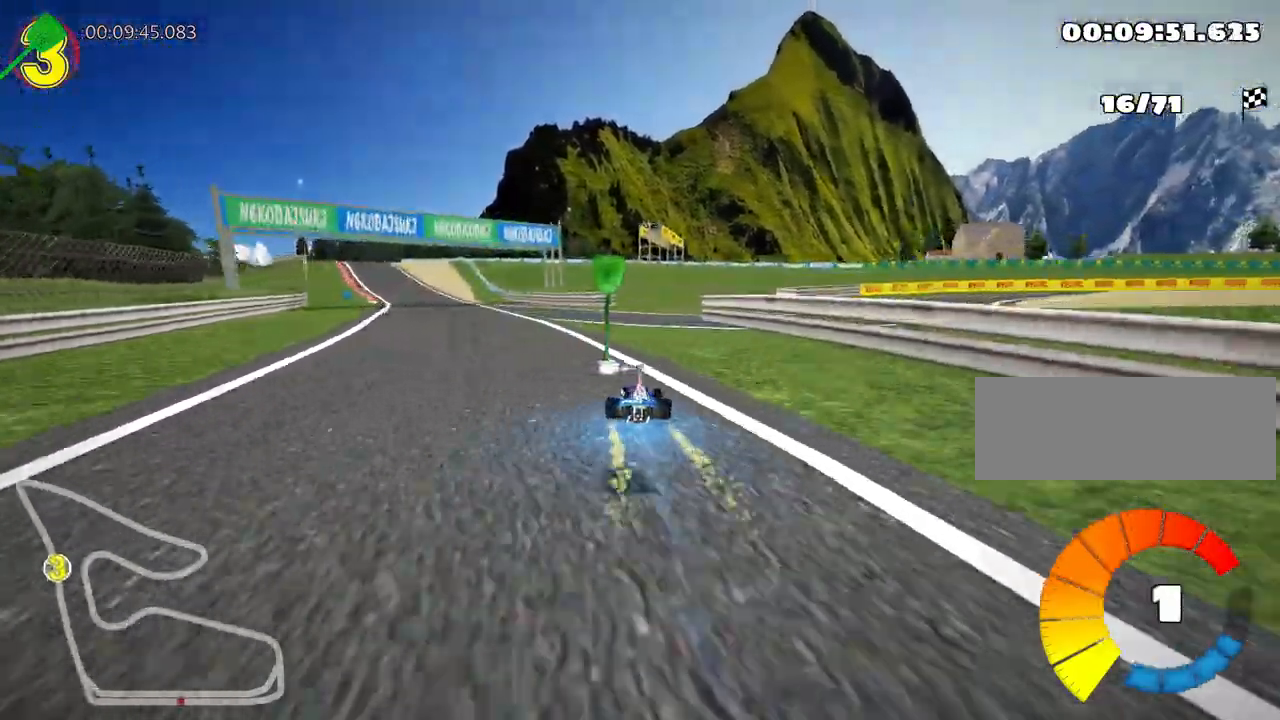
{"keys": ["up"], "events": [[150, "nitro", "up"], [317, "left", "up"]]}
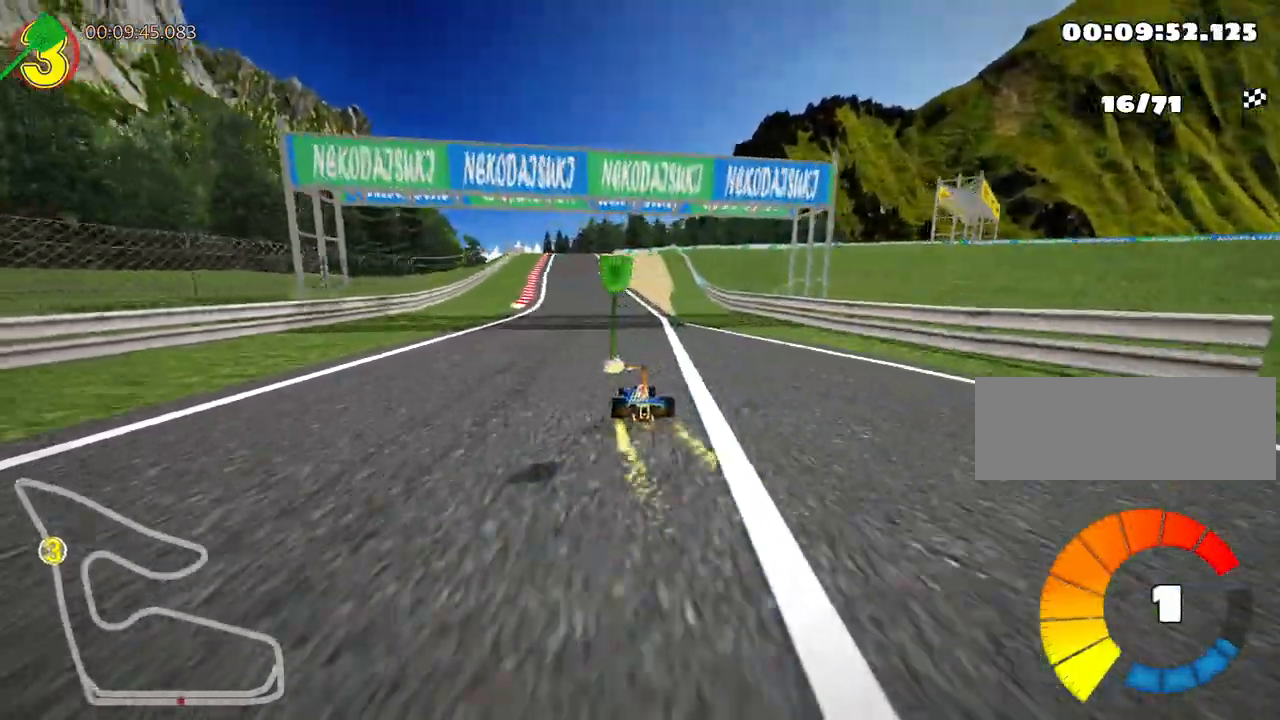
{"keys": ["left", "up"], "events": [[333, "left", "down"]]}
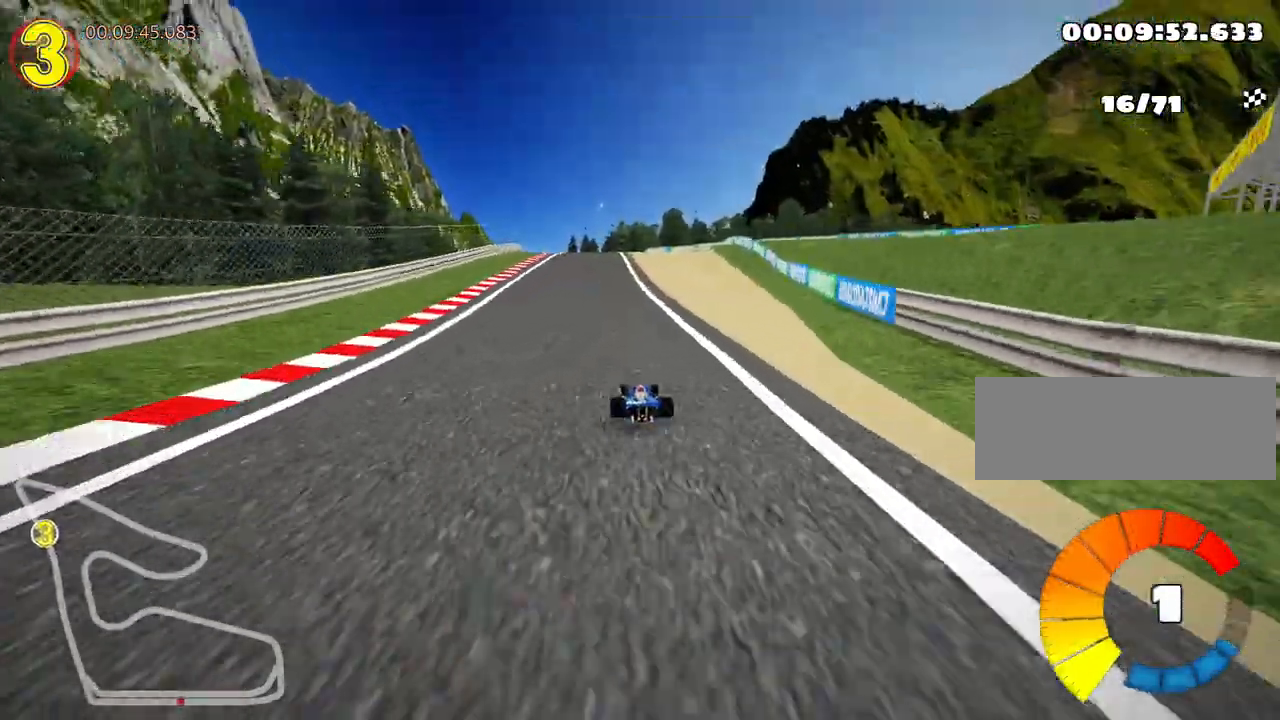
{"keys": ["left", "skid", "up"], "events": [[200, "left", "up"], [217, "skid", "down"], [233, "right", "down"], [417, "right", "up"], [450, "left", "down"]]}
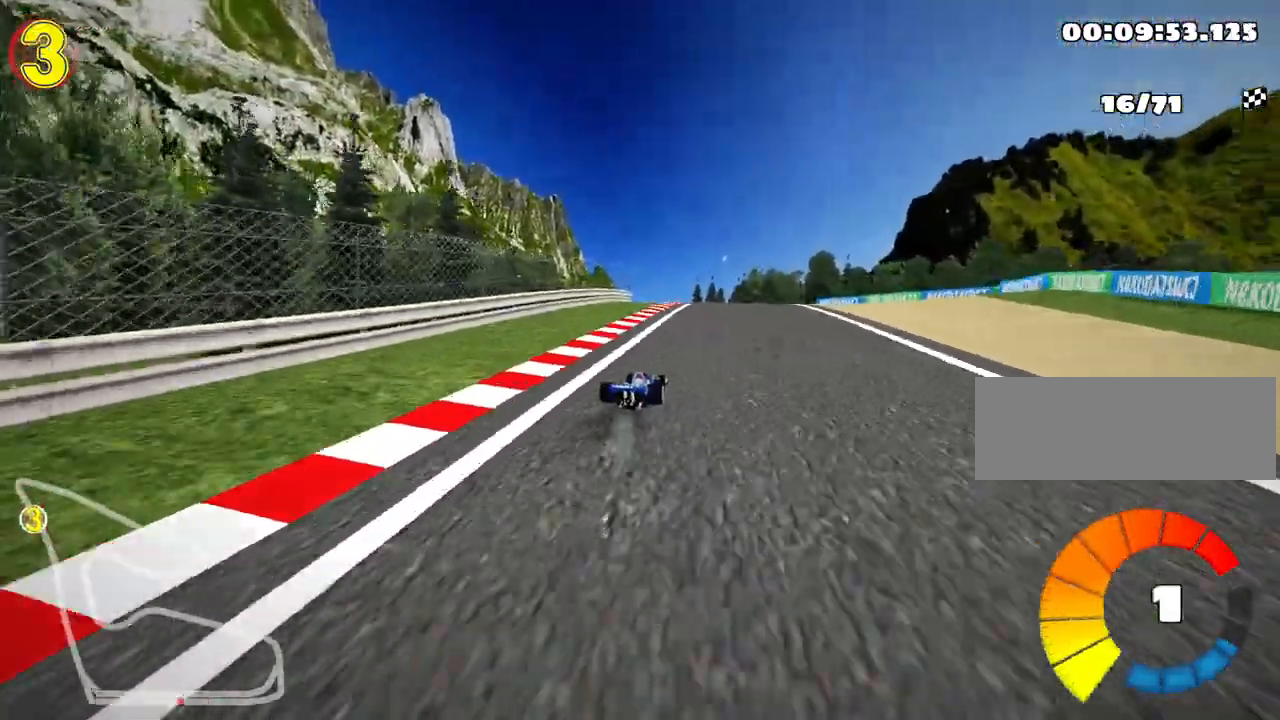
{"keys": ["right", "skid", "up"], "events": [[300, "left", "up"], [500, "right", "down"]]}
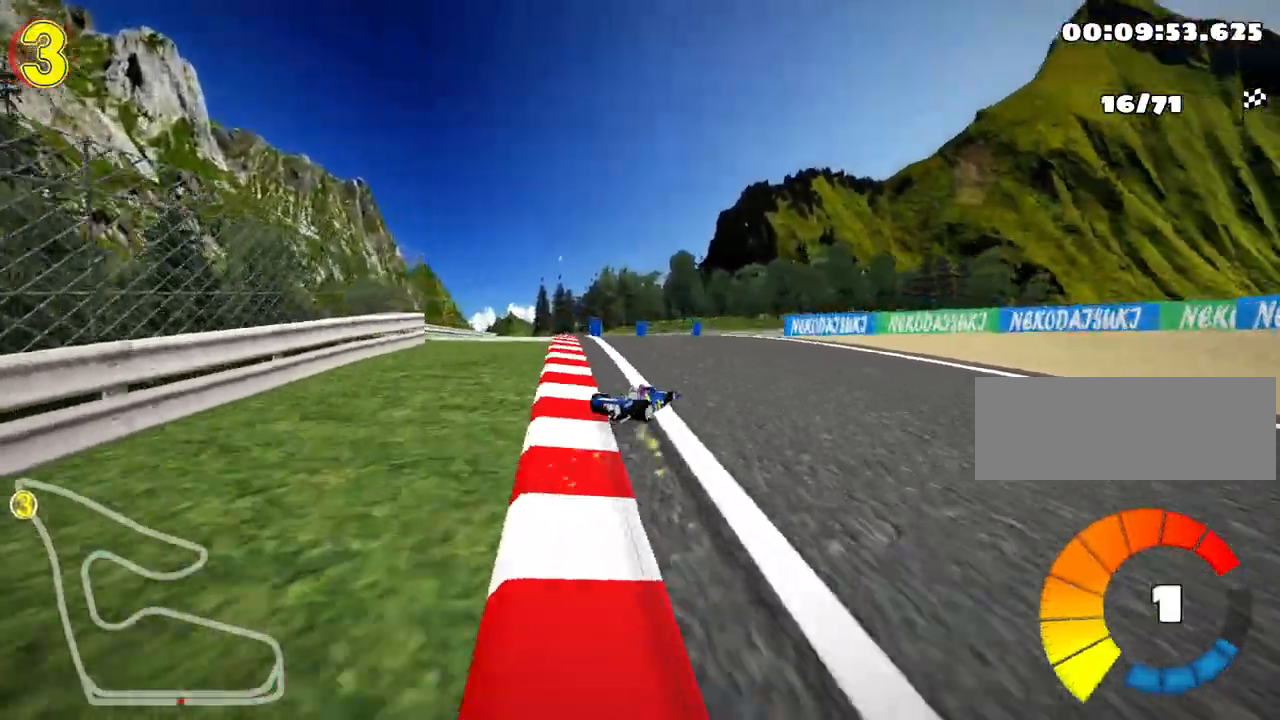
{"keys": ["right", "up"], "events": [[67, "up", "up"], [400, "skid", "up"], [500, "up", "down"]]}
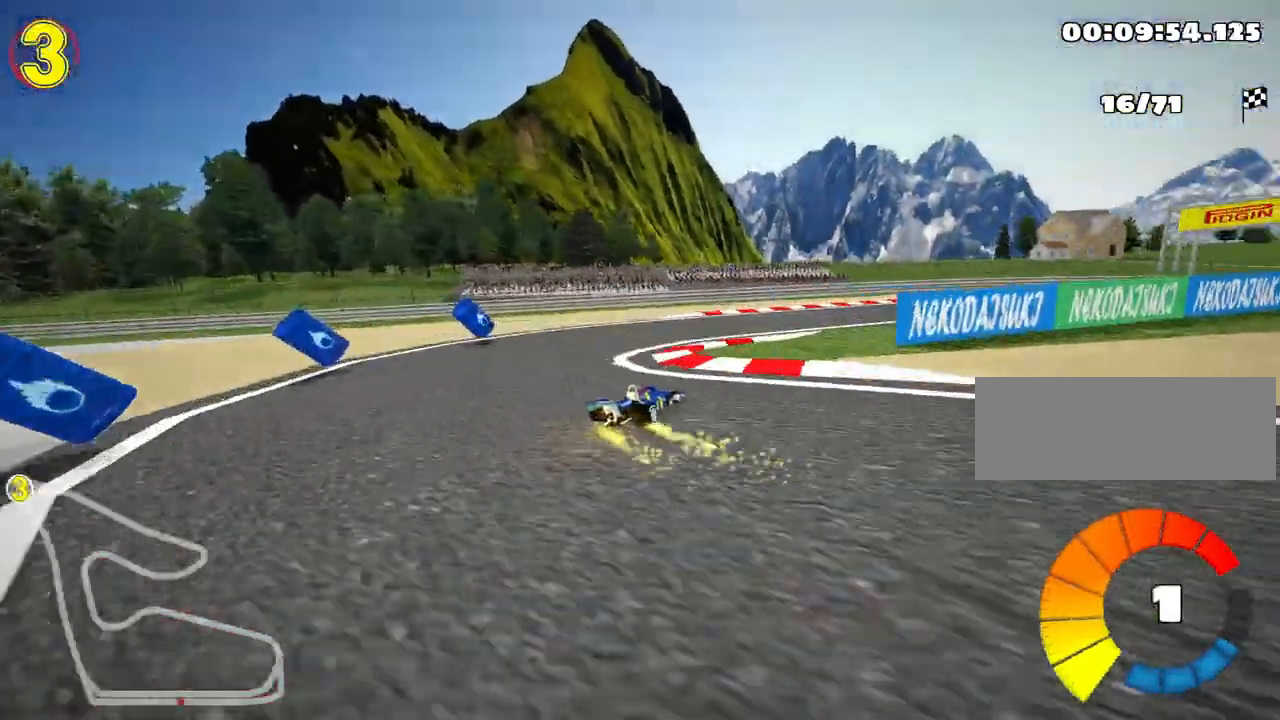
{"keys": ["right", "up"], "events": []}
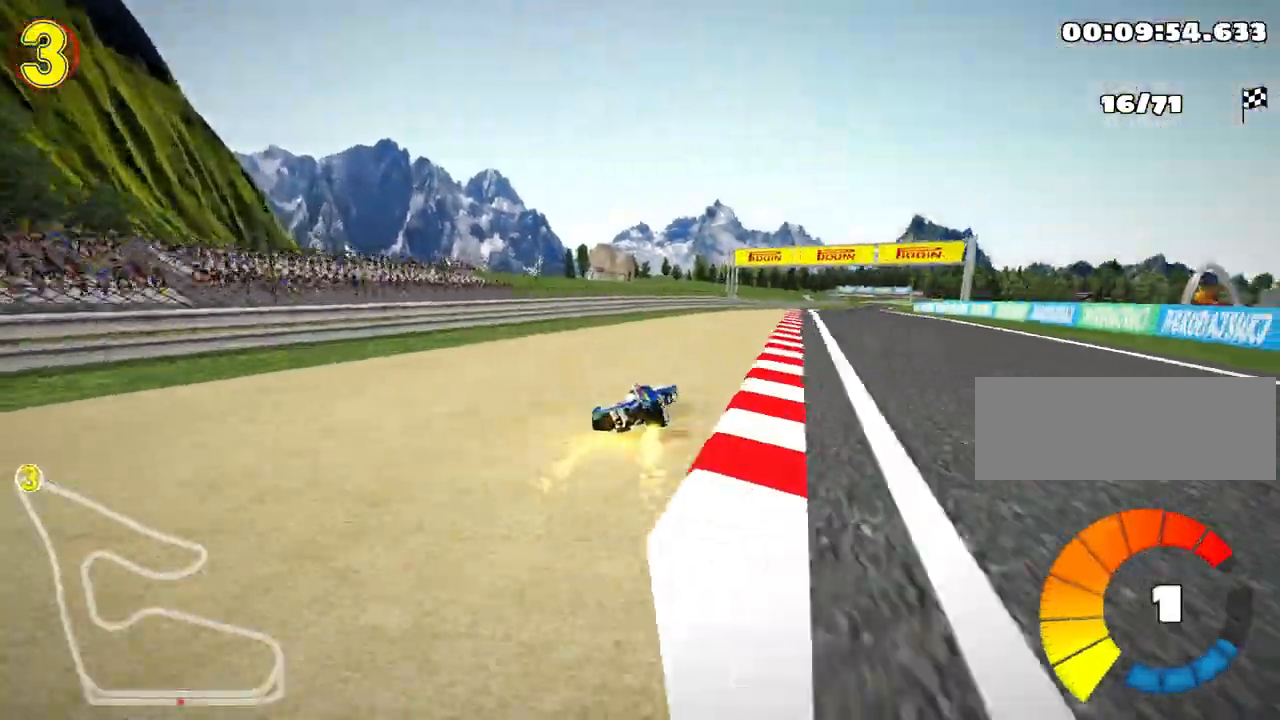
{"keys": ["left", "skid", "up"], "events": [[83, "nitro", "down"], [317, "right", "up"], [367, "skid", "down"], [383, "left", "down"], [450, "nitro", "up"]]}
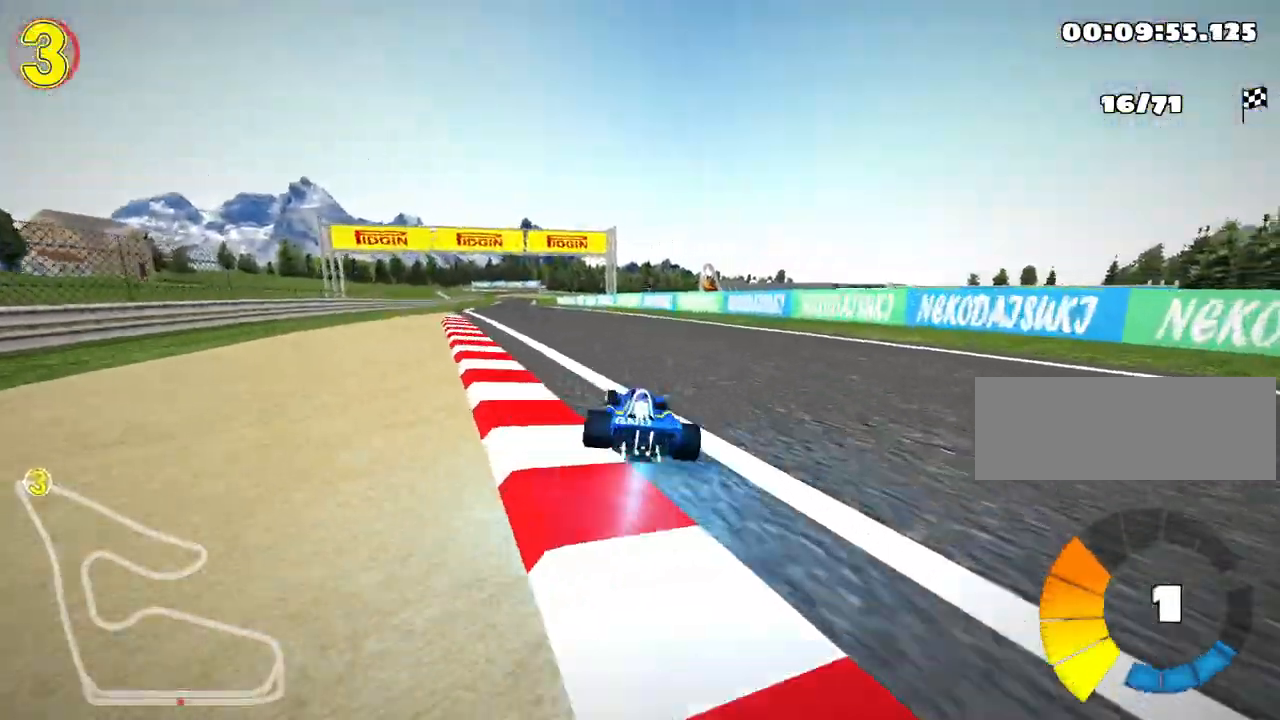
{"keys": ["right", "skid", "up"], "events": [[117, "right", "down"], [200, "left", "up"]]}
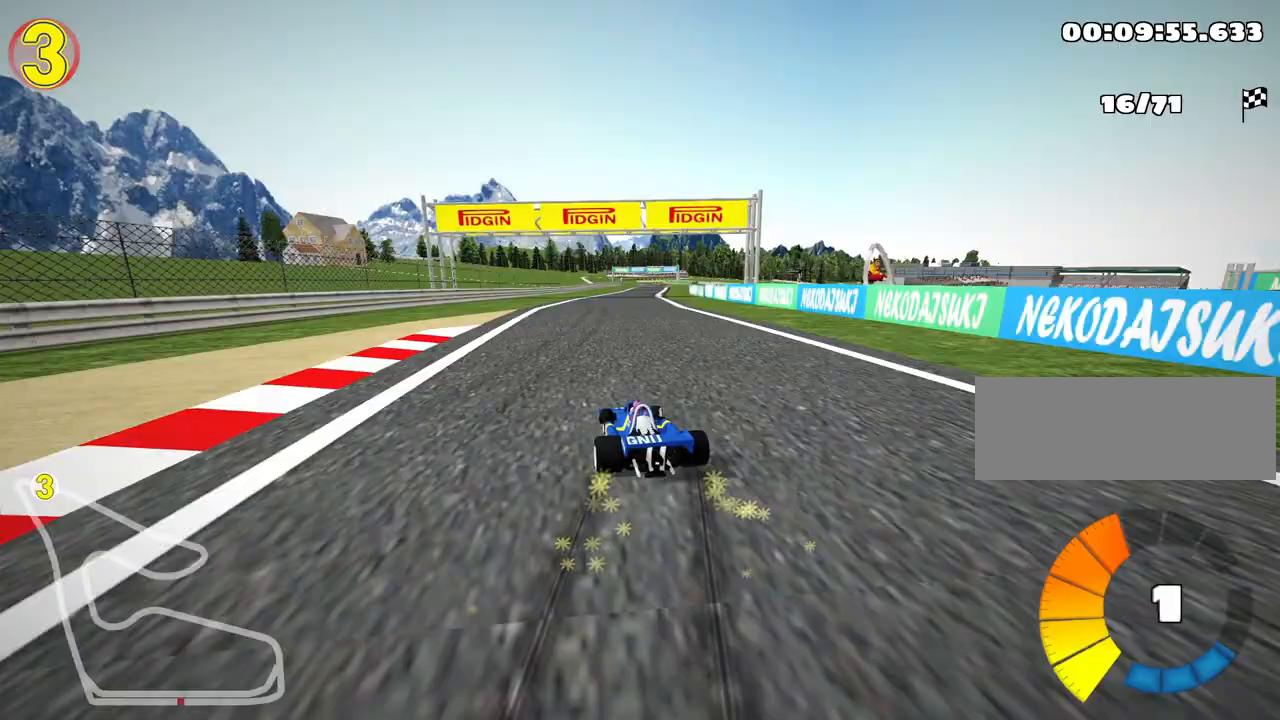
{"keys": ["right", "skid", "up"], "events": []}
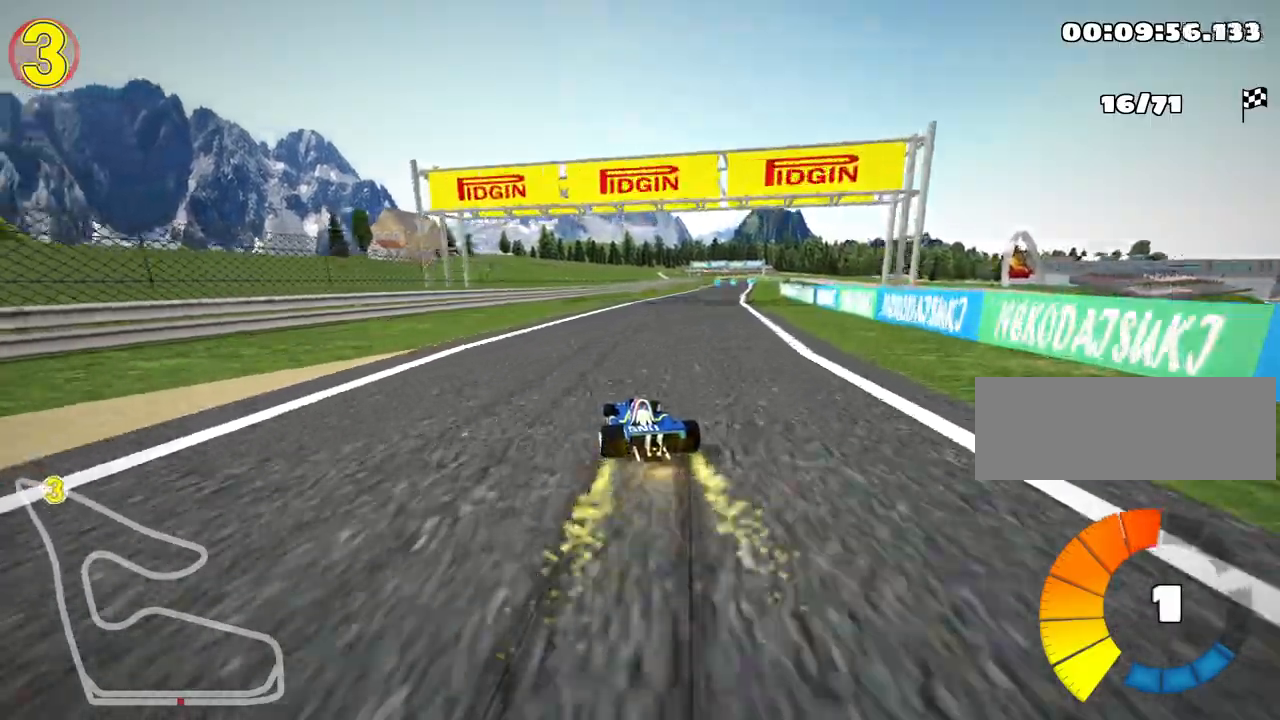
{"keys": ["up"], "events": [[17, "skid", "up"], [67, "nitro", "down"], [267, "right", "up"], [283, "nitro", "up"]]}
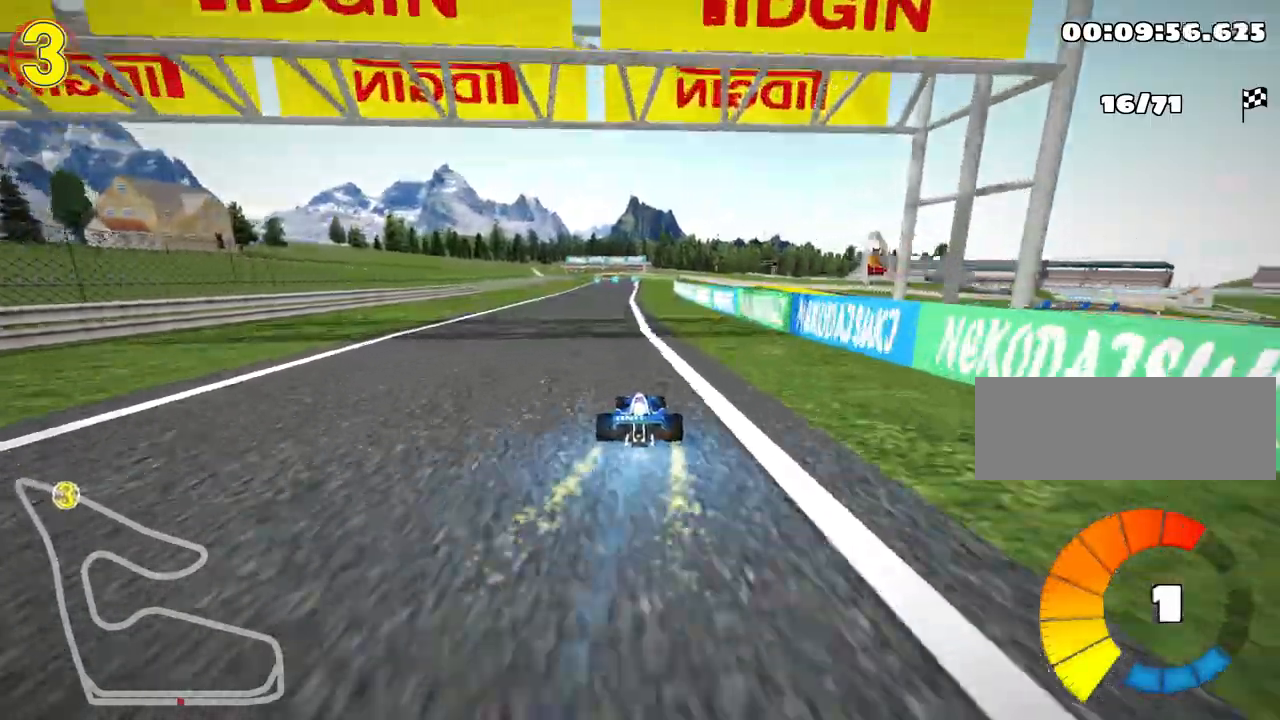
{"keys": ["skid", "up"], "events": [[100, "left", "down"], [417, "left", "up"], [500, "skid", "down"]]}
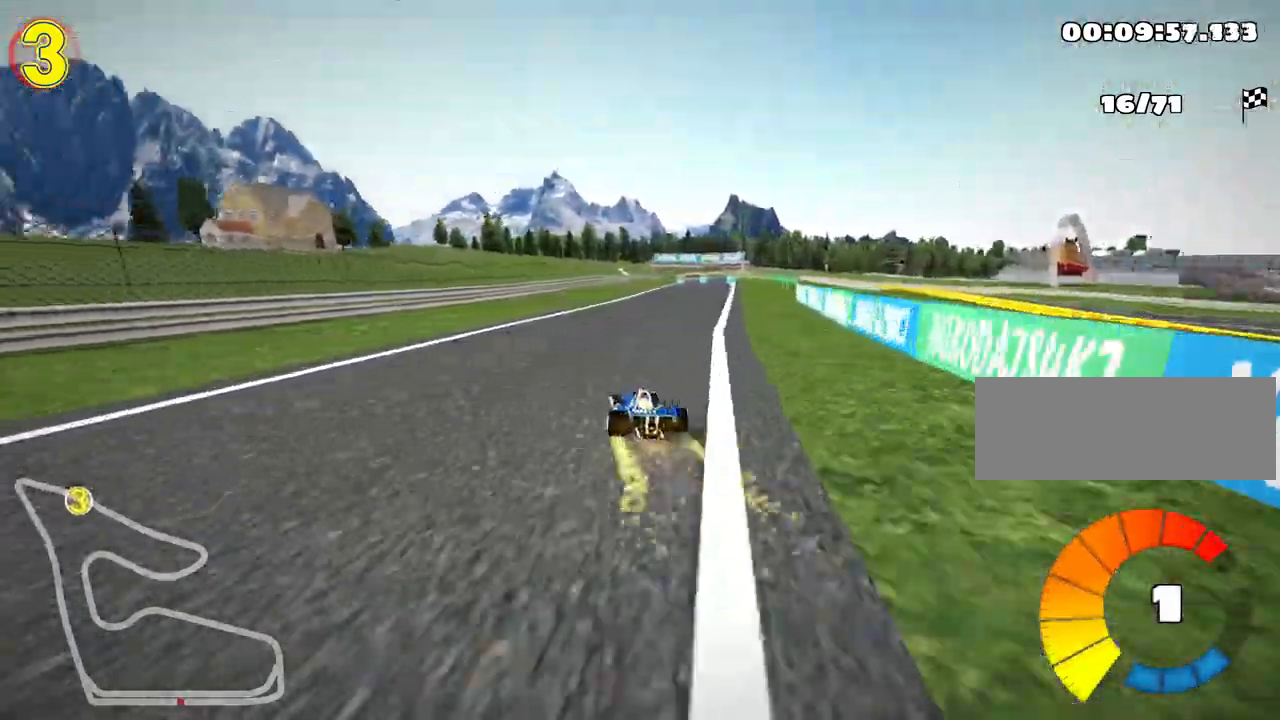
{"keys": ["left", "skid", "up"], "events": [[17, "right", "down"], [133, "left", "down"], [200, "right", "up"]]}
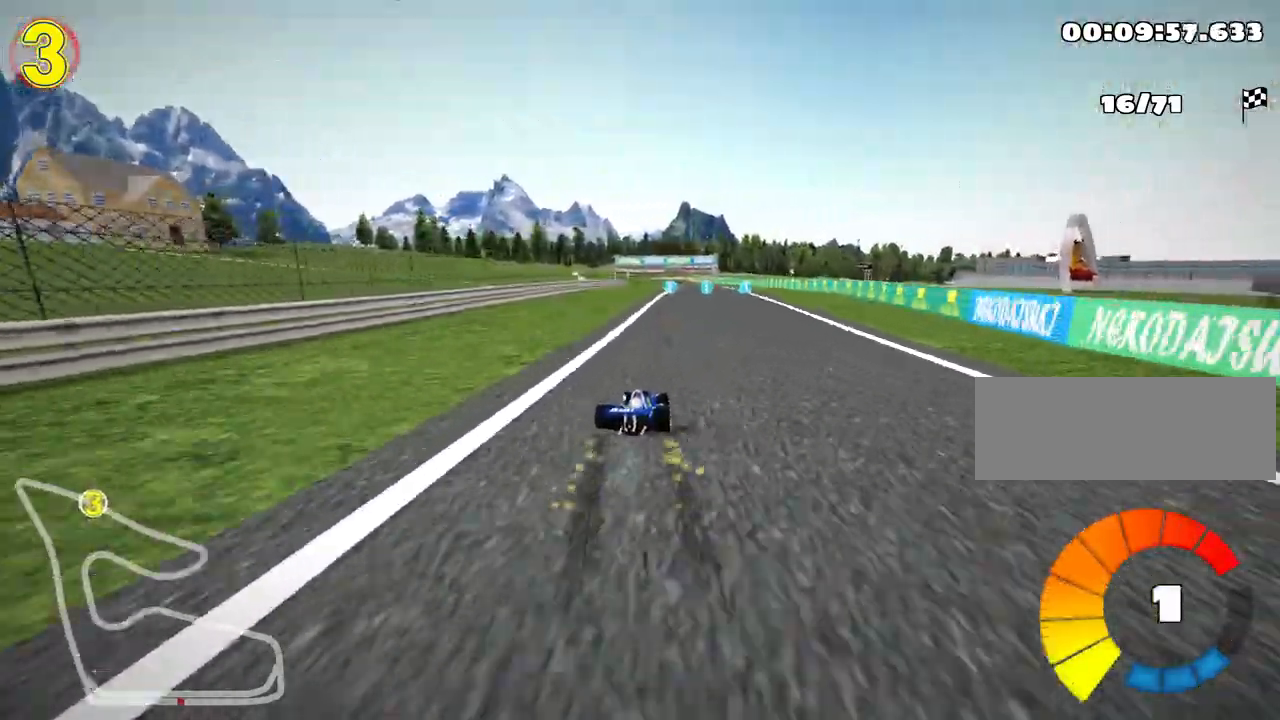
{"keys": ["left", "skid", "up"], "events": [[150, "left", "up"], [200, "left", "down"]]}
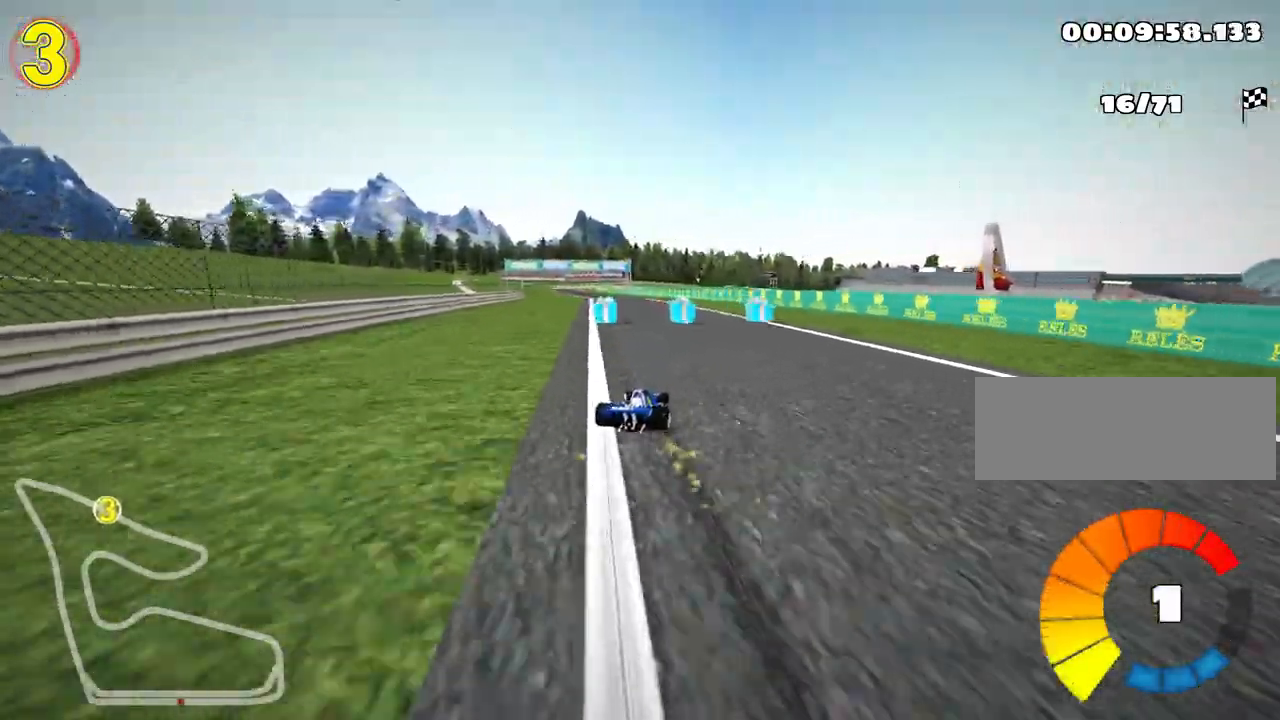
{"keys": ["left", "up"], "events": [[300, "nitro", "down"], [350, "skid", "up"], [483, "nitro", "up"]]}
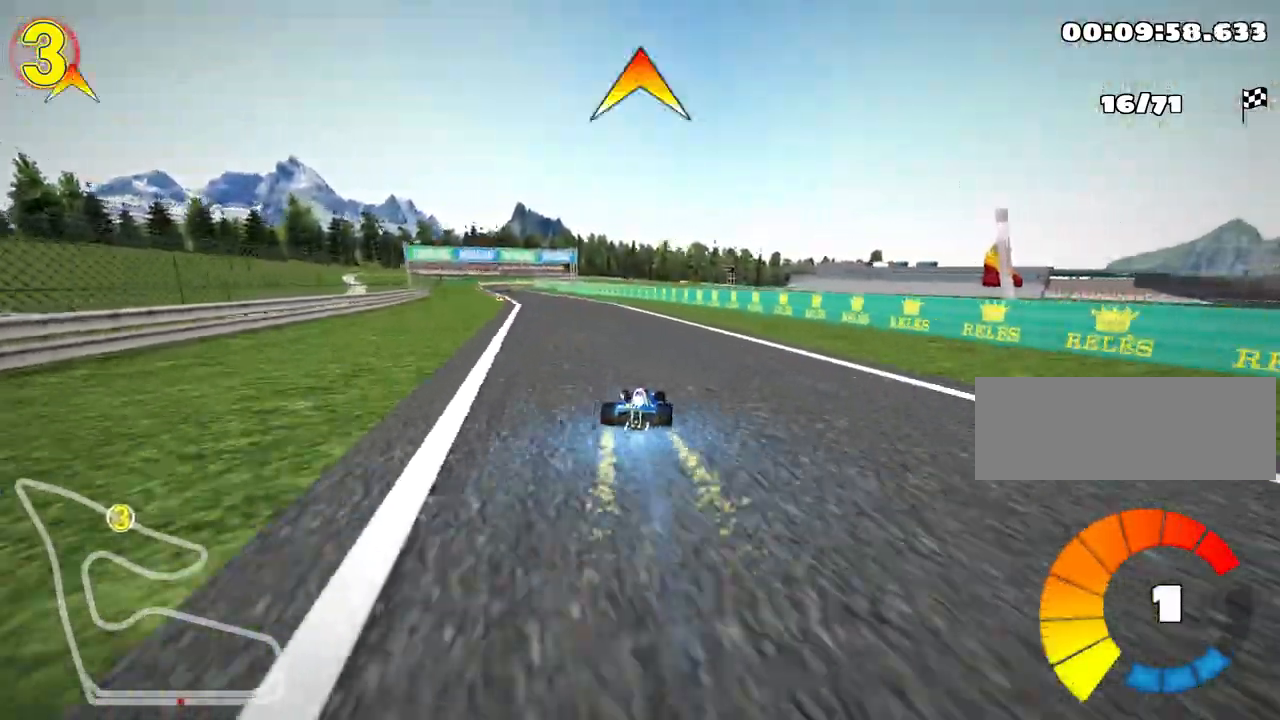
{"keys": ["look", "up"], "events": [[83, "left", "up"], [100, "look", "down"]]}
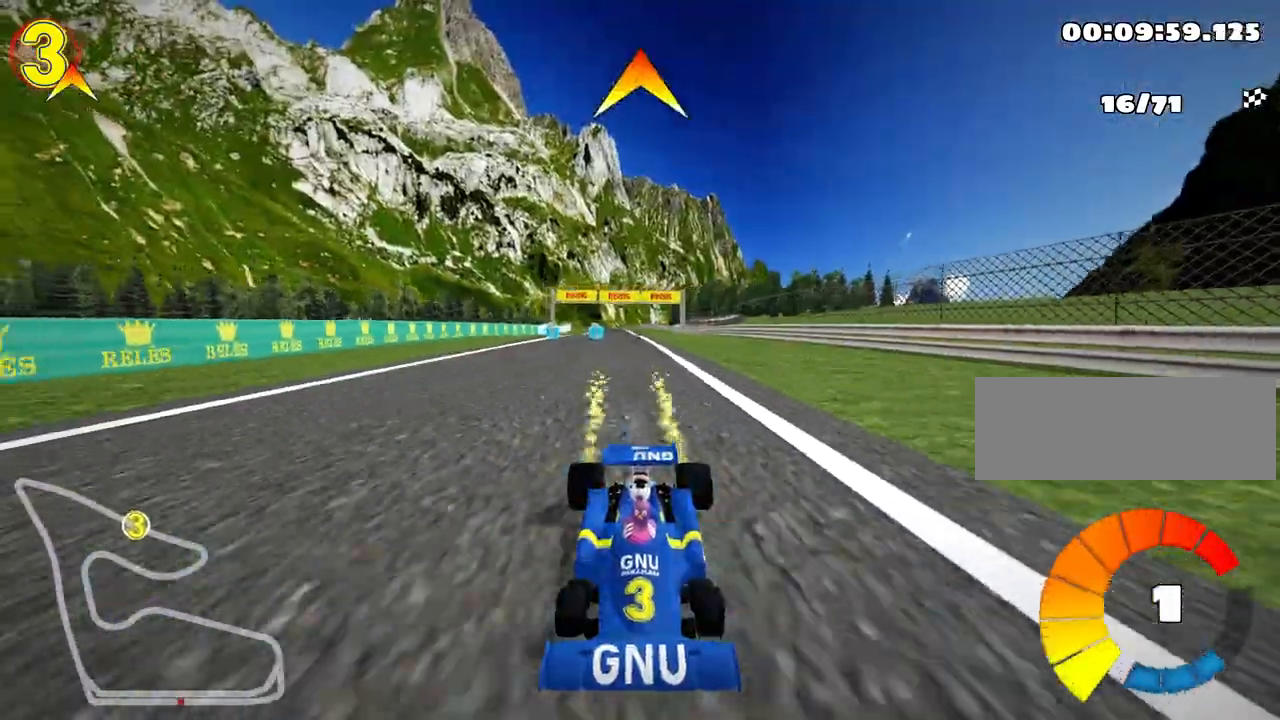
{"keys": ["right", "skid", "up"], "events": [[200, "skid", "down"], [233, "look", "up"], [283, "left", "down"], [400, "left", "up"], [483, "right", "down"]]}
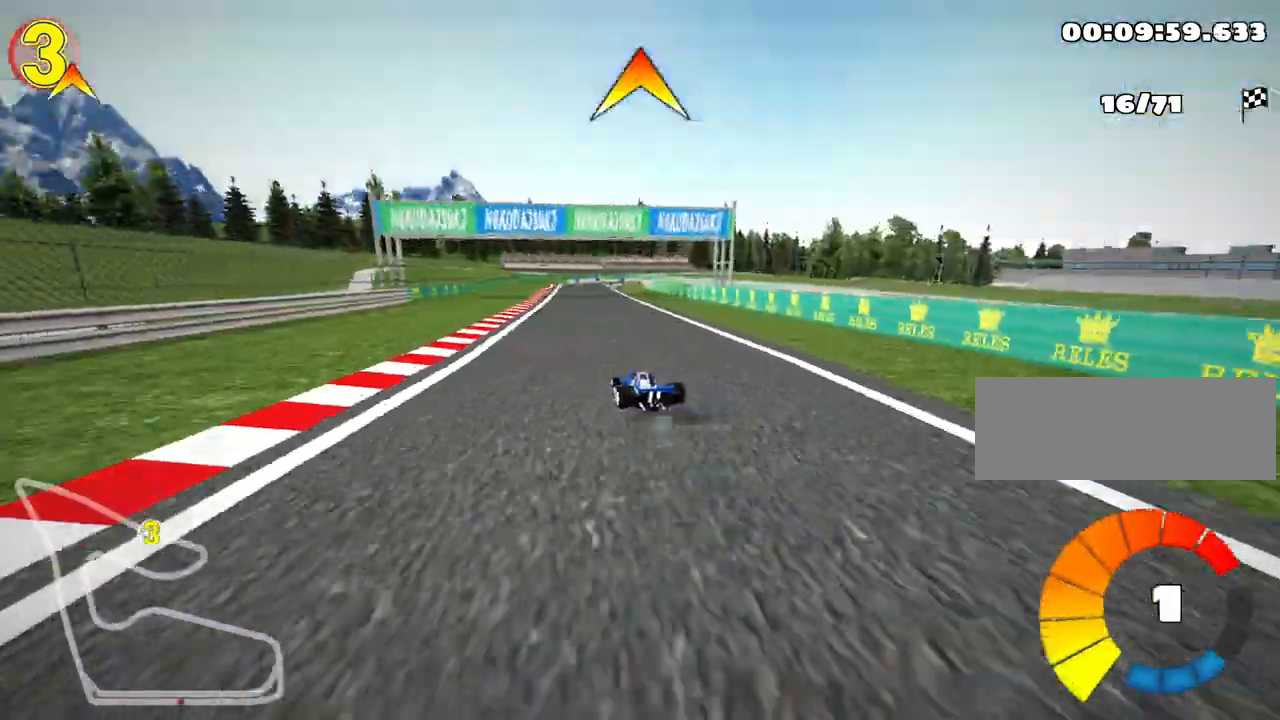
{"keys": ["right", "up"], "events": [[333, "skid", "up"]]}
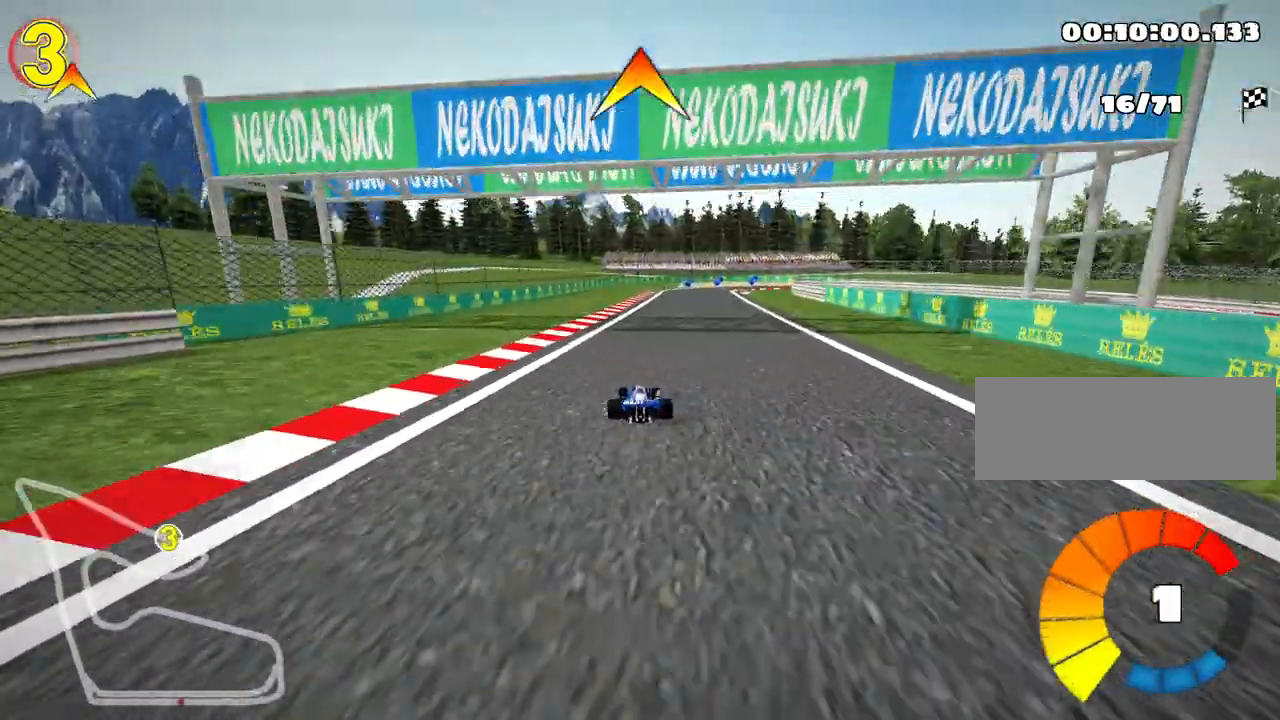
{"keys": ["skid"], "events": [[33, "right", "up"], [150, "left", "down"], [433, "left", "up"], [450, "up", "up"], [500, "skid", "down"]]}
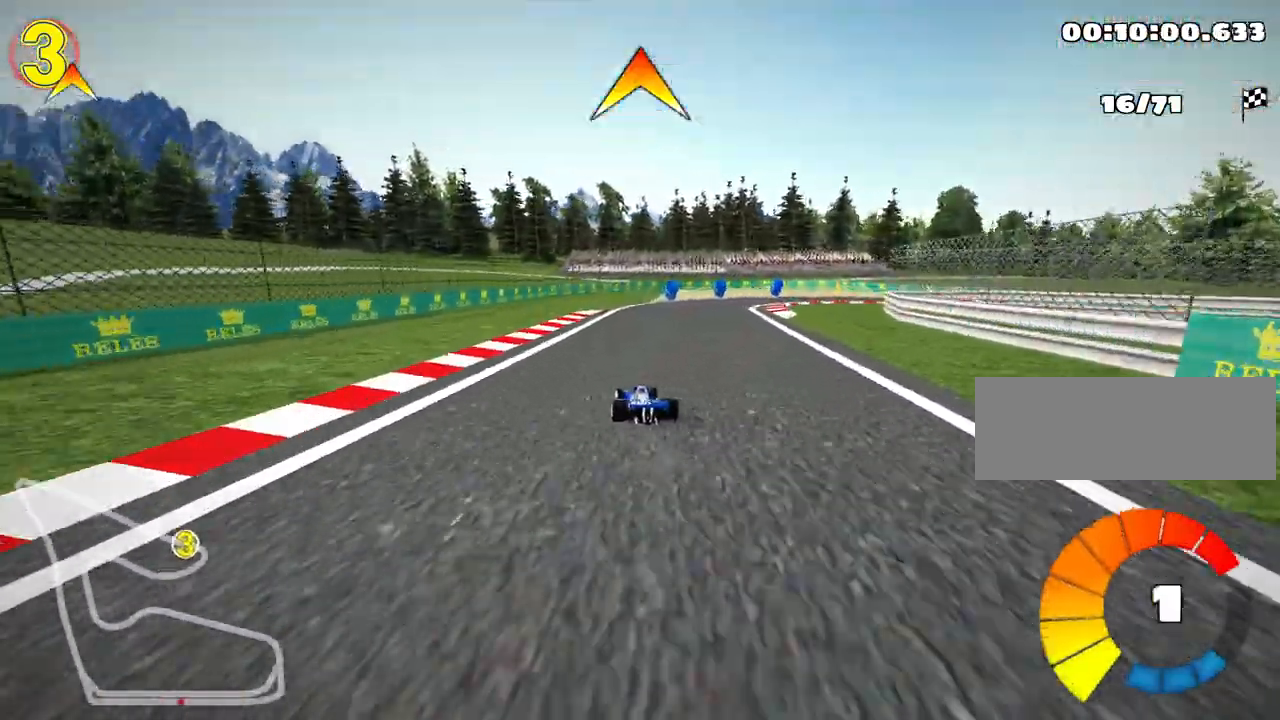
{"keys": ["right", "skid"], "events": [[17, "right", "down"]]}